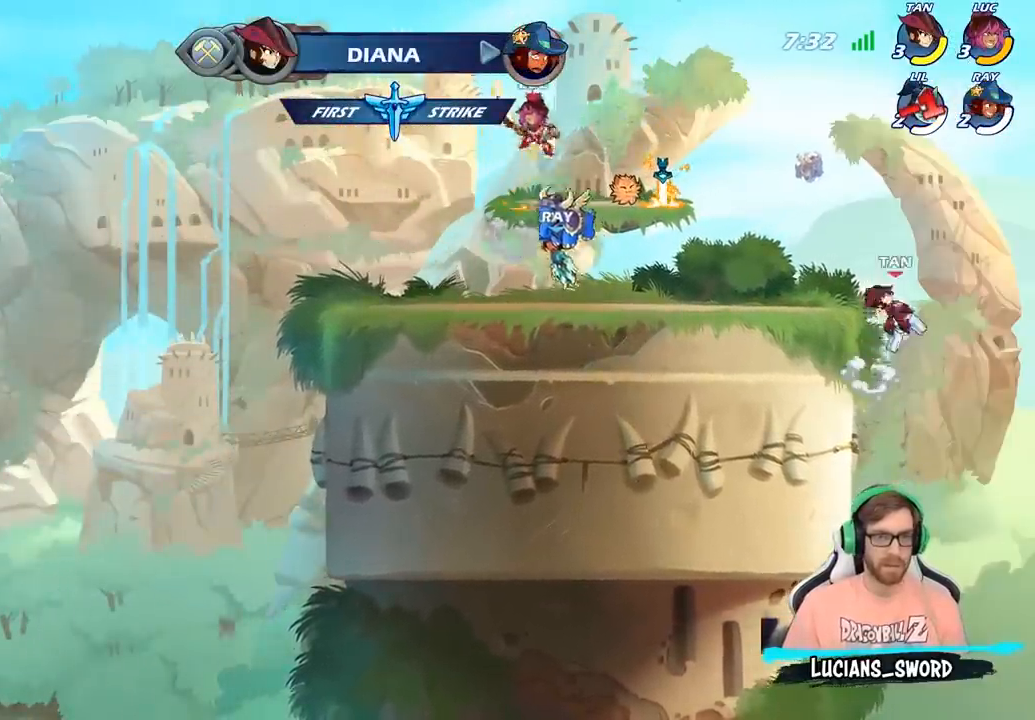
Gameplay with a controller (PlayStation layout); each line is a JSON object with the inputs held at the frame after it. "events" lists button and stick changes between this image and that frame as [ms after this image, input, new state], when the widget could be followed in between.
{"buttons": [], "left_stick": "right", "right_stick": "center", "events": [[33, "left_stick", "down-left"], [467, "left_stick", "right"]]}
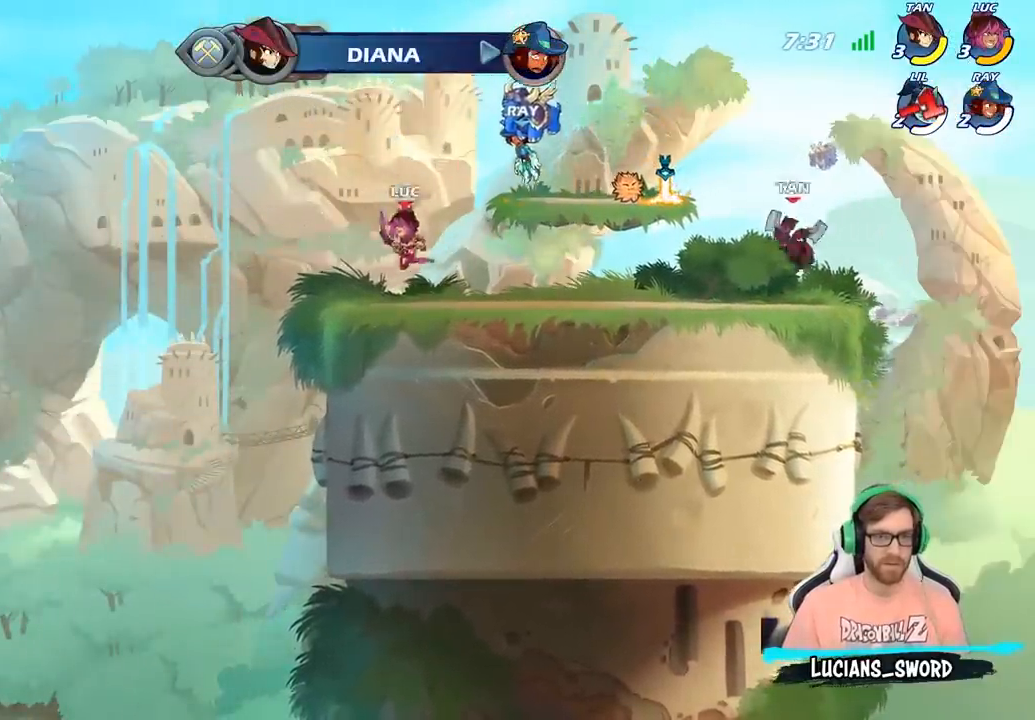
{"buttons": [], "left_stick": "center", "right_stick": "down", "events": [[83, "left_stick", "center"], [133, "right_stick", "down"]]}
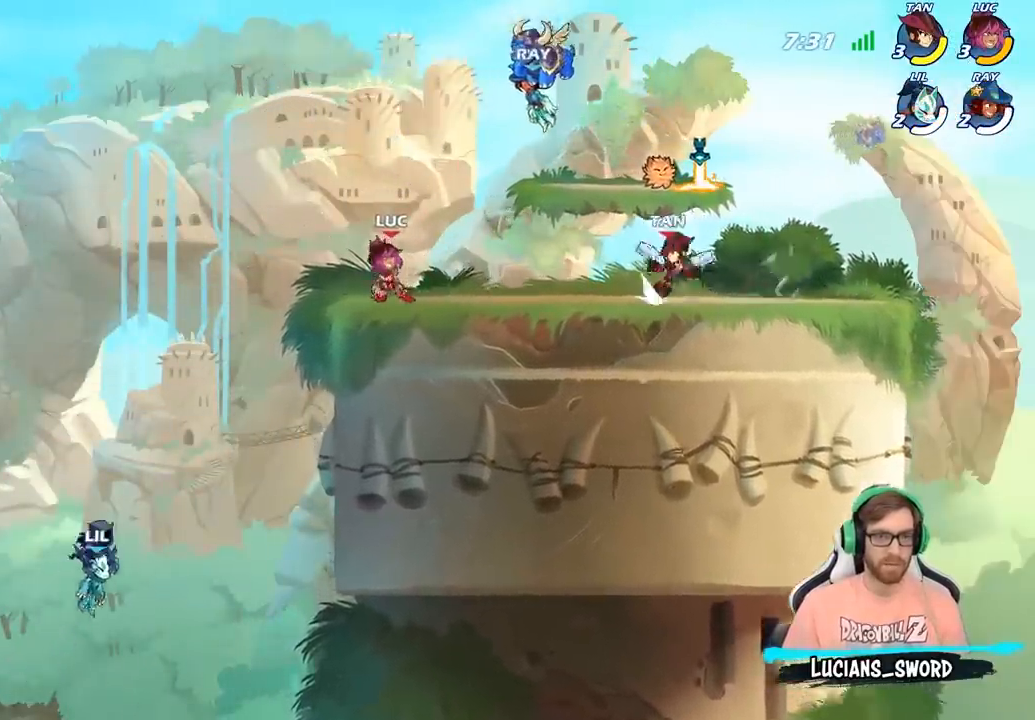
{"buttons": [], "left_stick": "center", "right_stick": "down", "events": []}
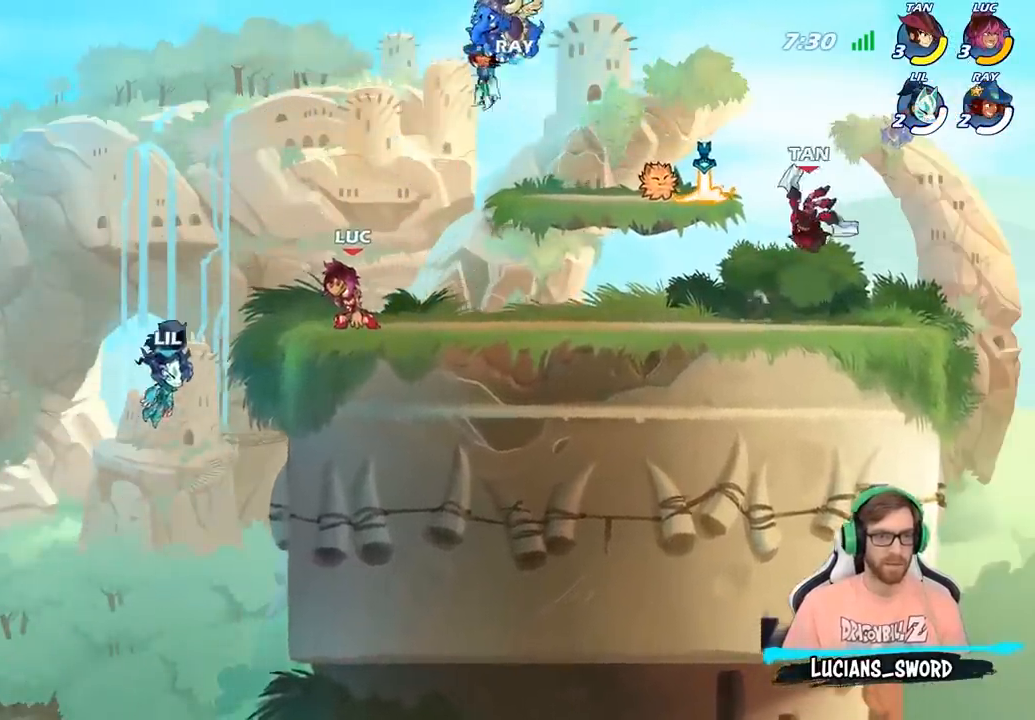
{"buttons": [], "left_stick": "center", "right_stick": "center", "events": [[400, "right_stick", "center"]]}
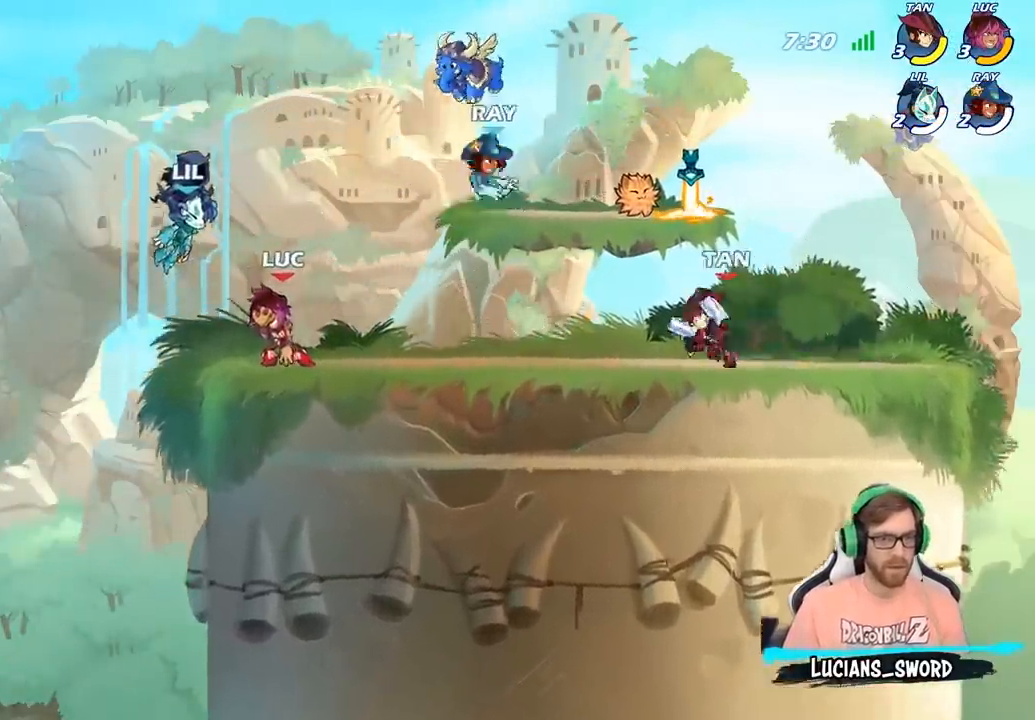
{"buttons": [], "left_stick": "center", "right_stick": "center", "events": []}
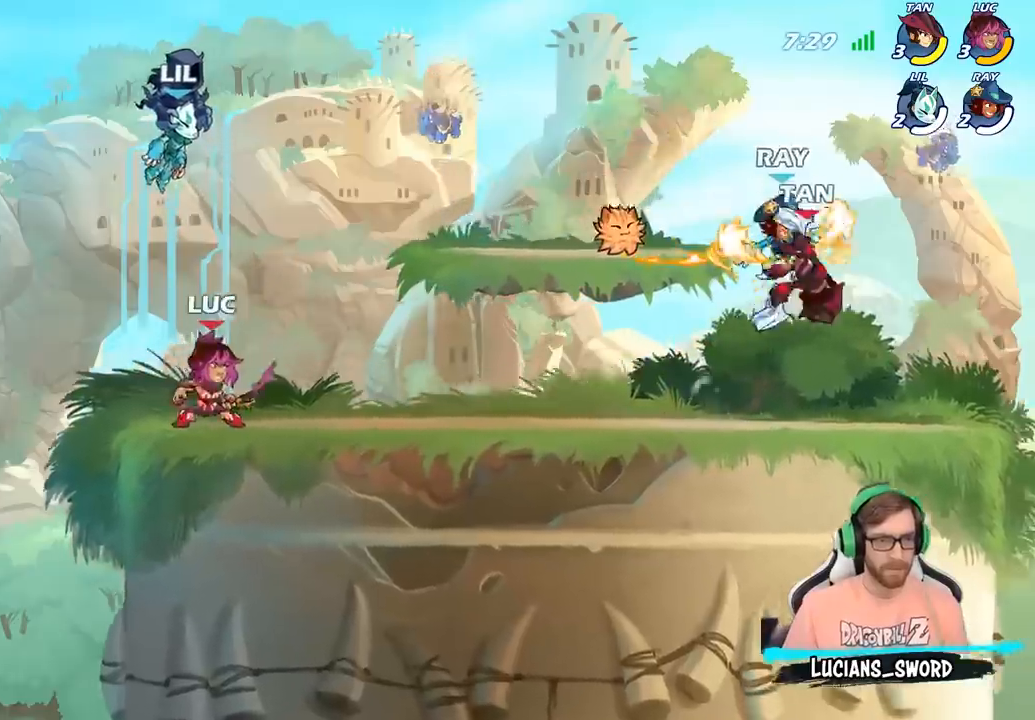
{"buttons": [], "left_stick": "right", "right_stick": "center", "events": [[150, "left_stick", "right"], [267, "left_stick", "center"], [333, "left_stick", "up-right"], [417, "left_stick", "right"]]}
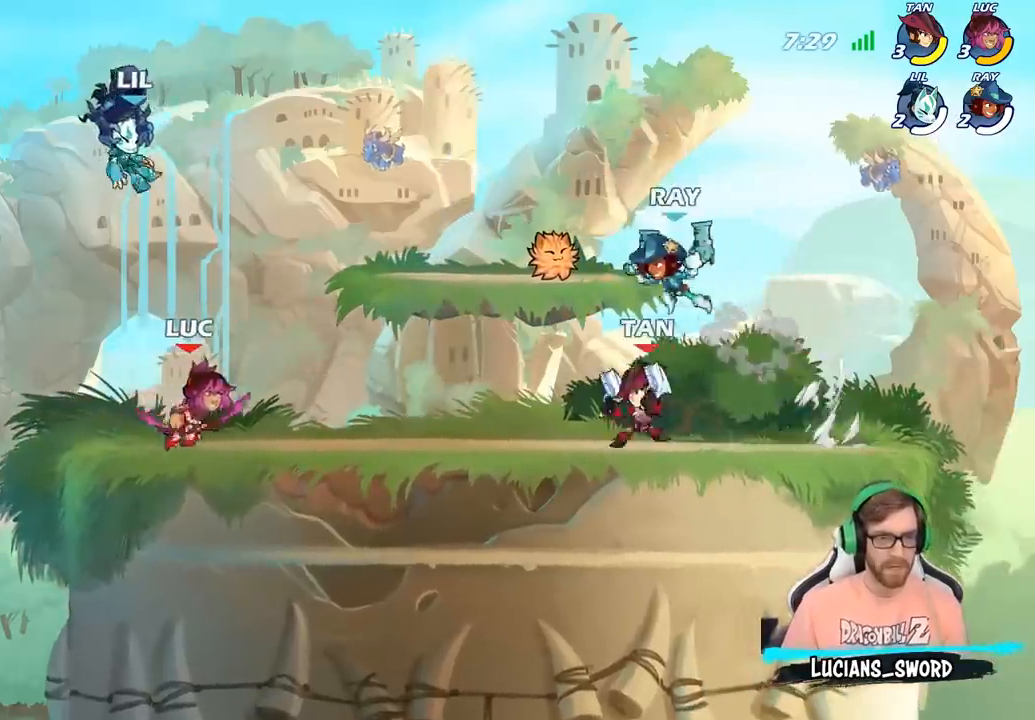
{"buttons": ["R2"], "left_stick": "up-left", "right_stick": "center", "events": [[300, "R2", "down"], [333, "left_stick", "up-left"], [383, "R2", "up"], [467, "R2", "down"]]}
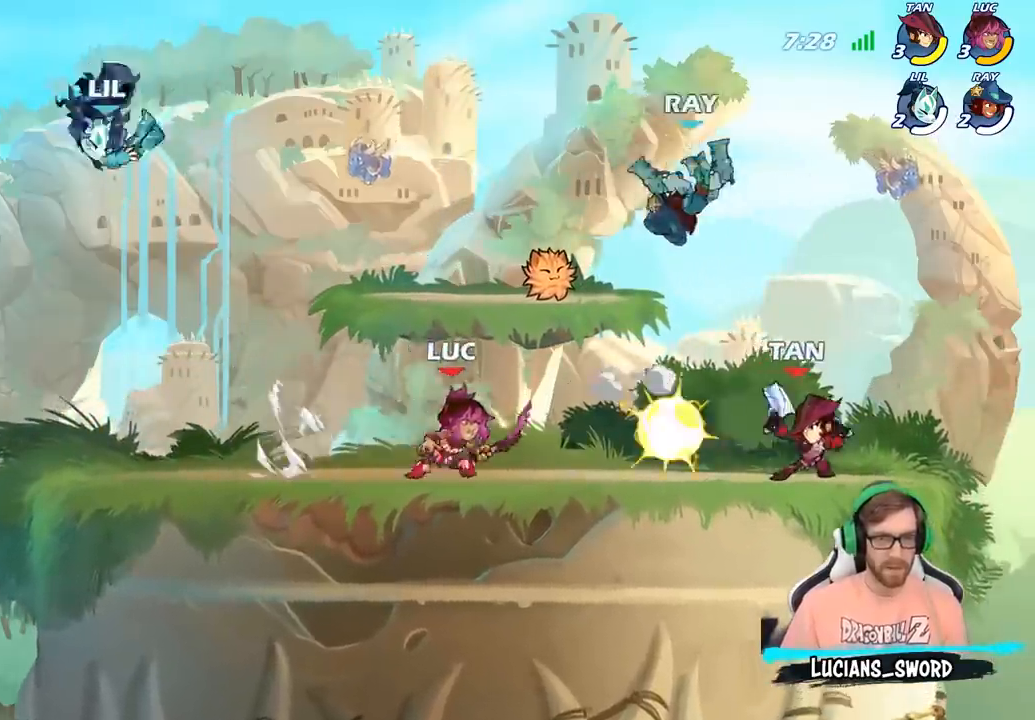
{"buttons": ["R2"], "left_stick": "right", "right_stick": "center", "events": [[167, "R2", "up"], [167, "left_stick", "center"], [233, "left_stick", "right"], [417, "R2", "down"]]}
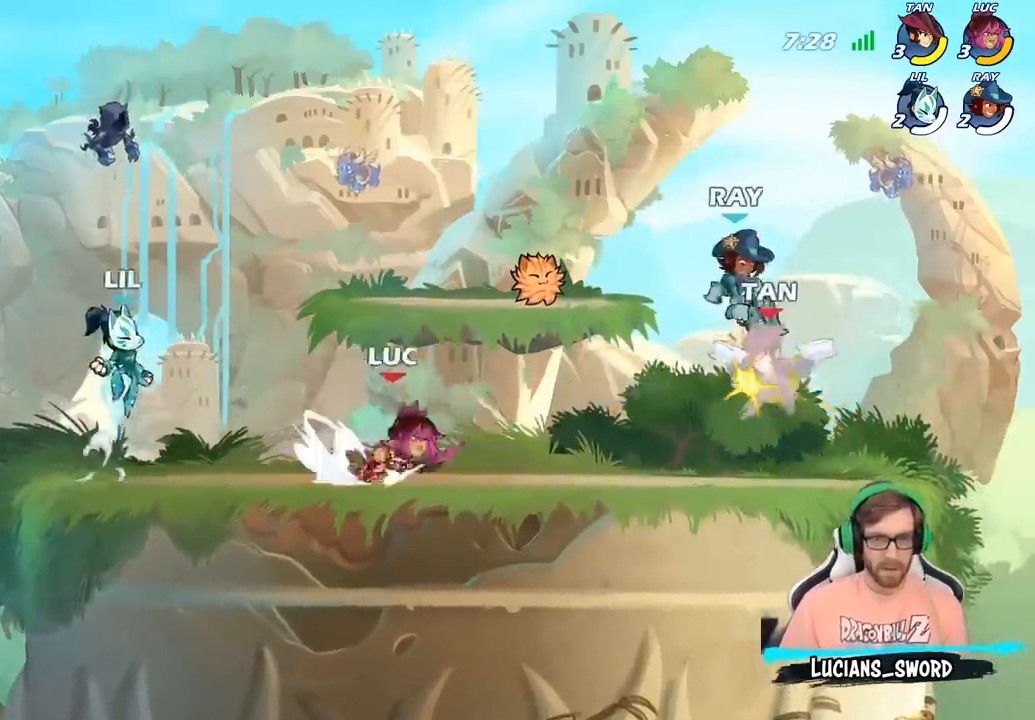
{"buttons": [], "left_stick": "right", "right_stick": "center", "events": [[100, "R2", "up"], [150, "CROSS", "down"], [217, "SQUARE", "down"], [217, "left_stick", "center"], [267, "CROSS", "up"], [283, "SQUARE", "up"], [367, "left_stick", "right"]]}
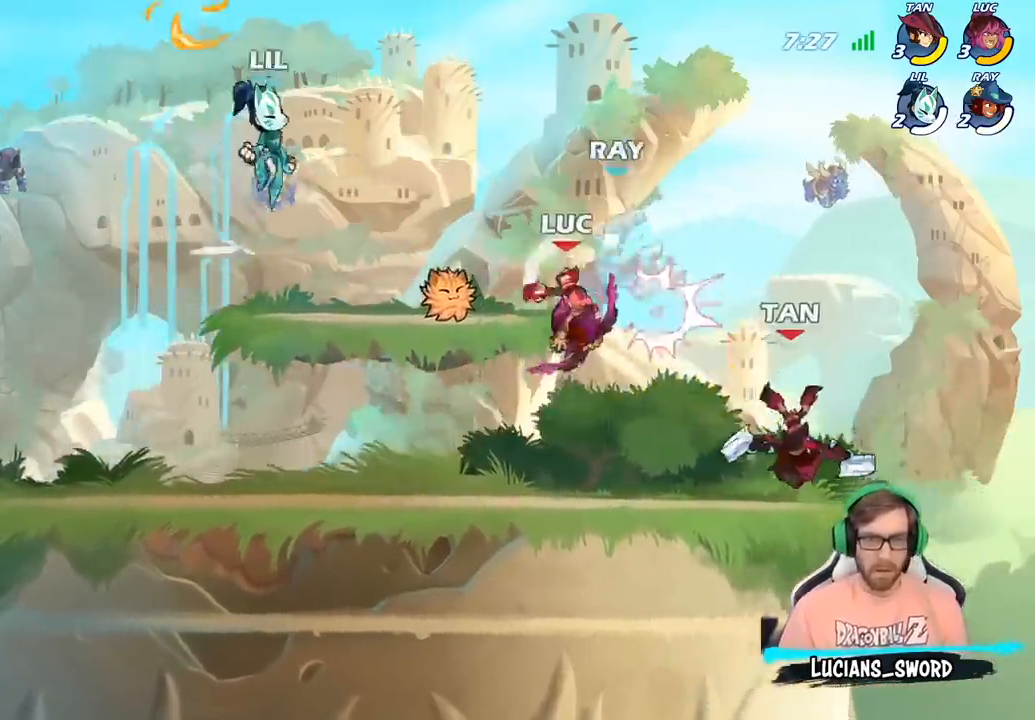
{"buttons": ["R2"], "left_stick": "up-left", "right_stick": "center", "events": [[83, "left_stick", "center"], [283, "left_stick", "up-left"], [467, "R2", "down"]]}
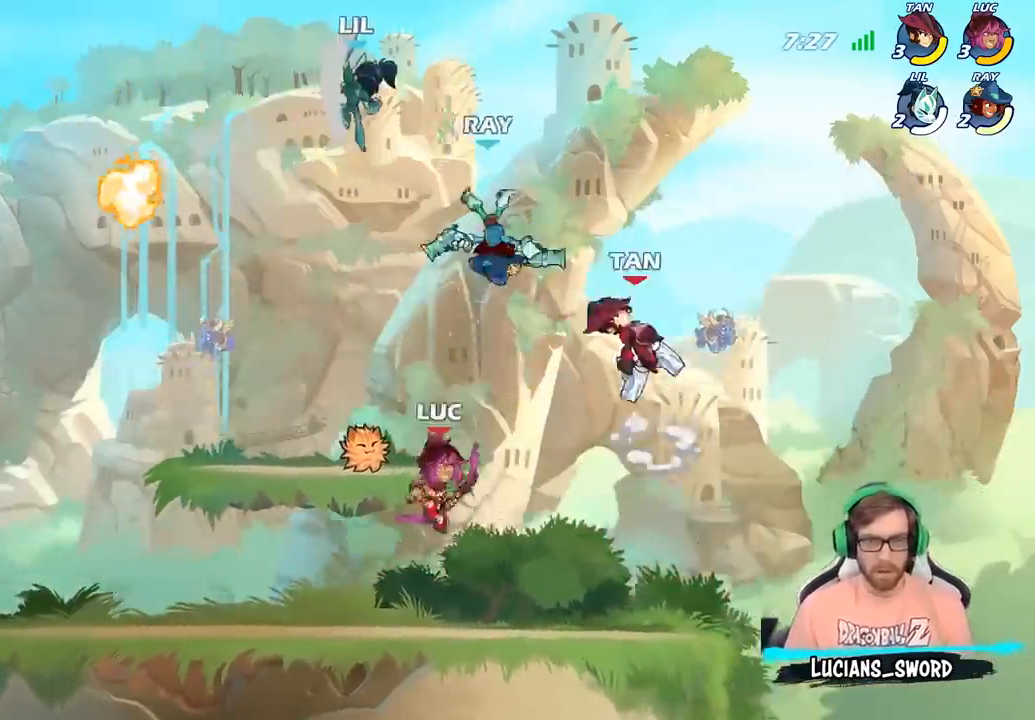
{"buttons": [], "left_stick": "up-right", "right_stick": "center", "events": [[83, "left_stick", "left"], [183, "R2", "up"], [300, "CROSS", "down"], [350, "left_stick", "up-right"], [400, "CROSS", "up"]]}
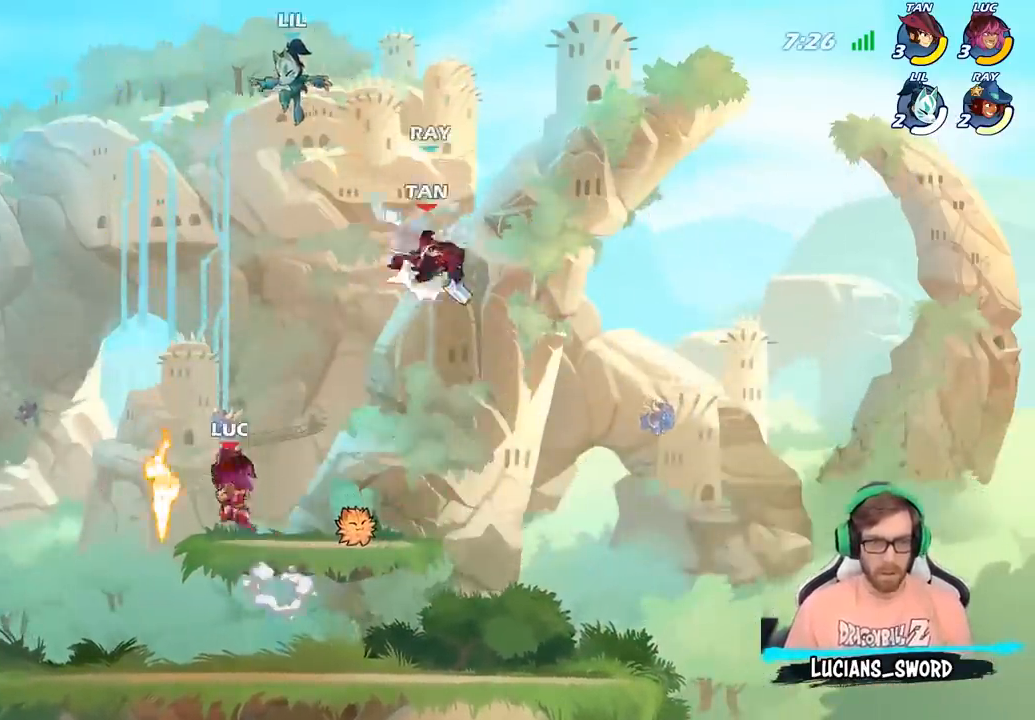
{"buttons": [], "left_stick": "left", "right_stick": "center", "events": [[67, "CROSS", "down"], [167, "left_stick", "center"], [200, "CROSS", "up"], [267, "left_stick", "left"], [300, "SQUARE", "down"], [450, "SQUARE", "up"]]}
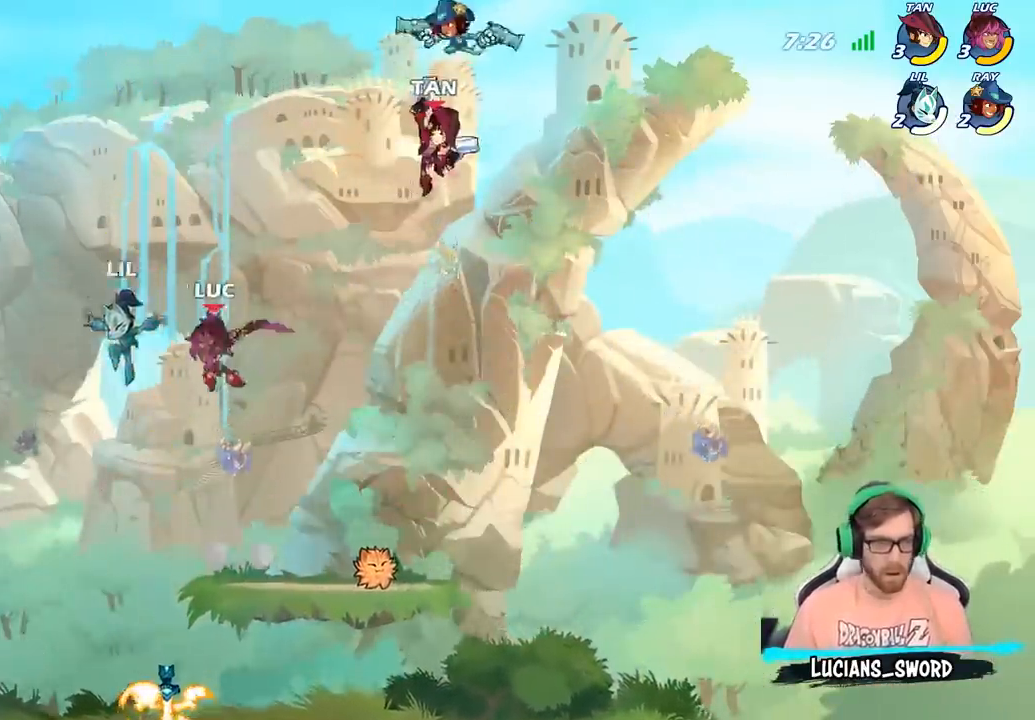
{"buttons": ["SQUARE"], "left_stick": "center", "right_stick": "center", "events": [[400, "left_stick", "center"], [433, "SQUARE", "down"]]}
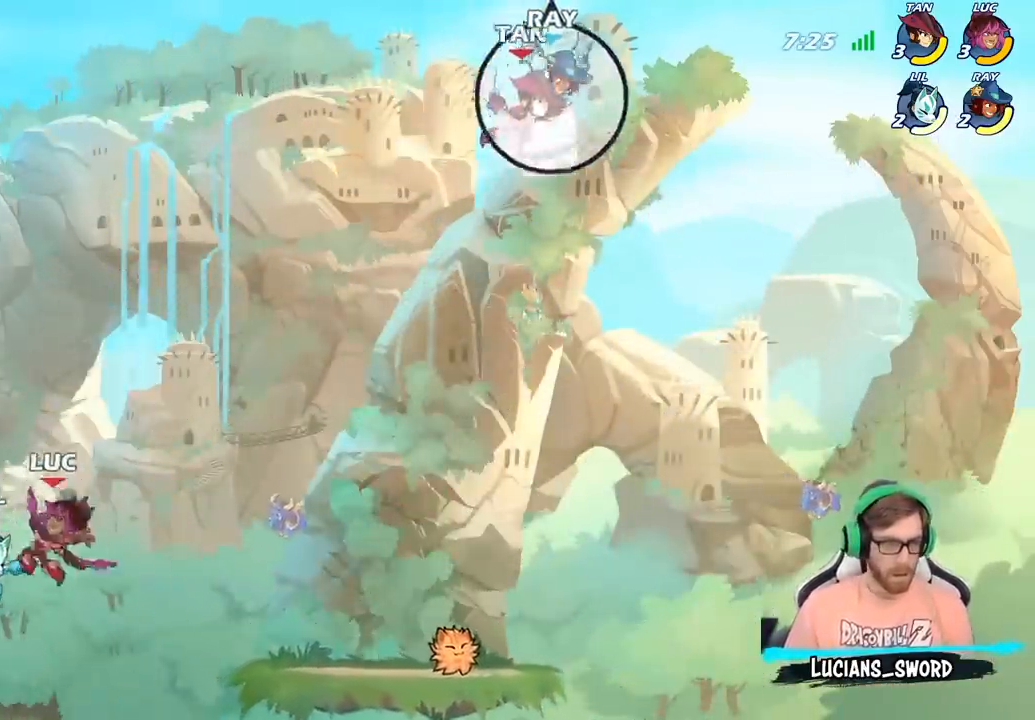
{"buttons": ["SQUARE"], "left_stick": "right", "right_stick": "center", "events": [[17, "SQUARE", "up"], [100, "left_stick", "right"], [500, "SQUARE", "down"]]}
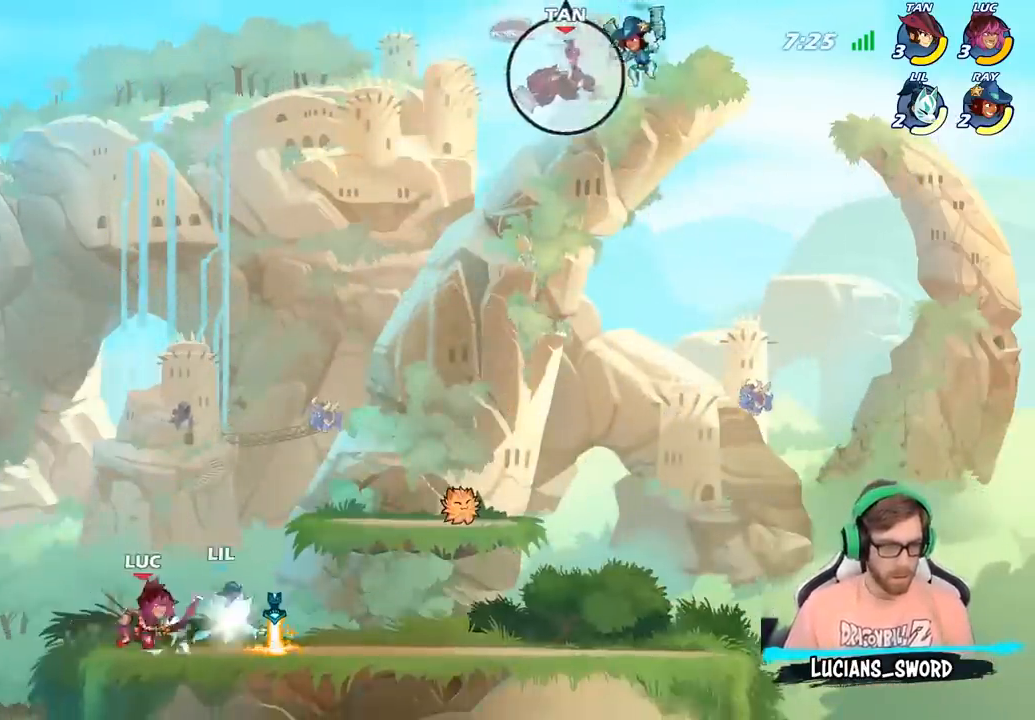
{"buttons": [], "left_stick": "center", "right_stick": "center", "events": [[100, "SQUARE", "up"], [217, "left_stick", "center"]]}
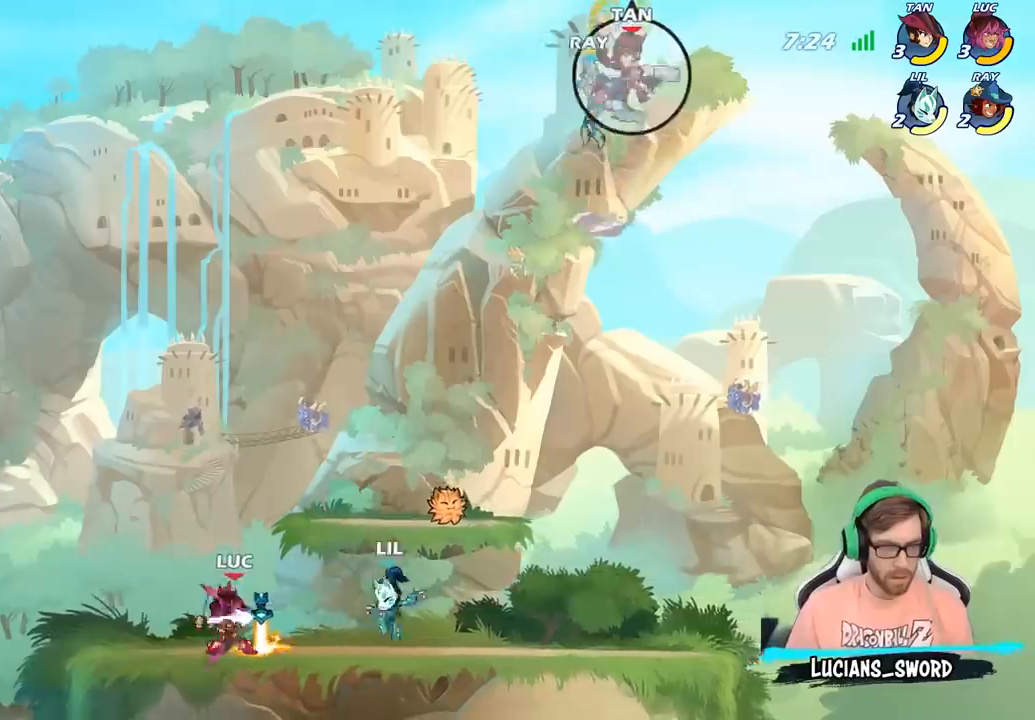
{"buttons": [], "left_stick": "center", "right_stick": "center", "events": [[33, "left_stick", "down"], [100, "SQUARE", "down"], [200, "SQUARE", "up"], [267, "SQUARE", "down"], [317, "left_stick", "center"], [333, "SQUARE", "up"], [417, "SQUARE", "down"], [500, "SQUARE", "up"]]}
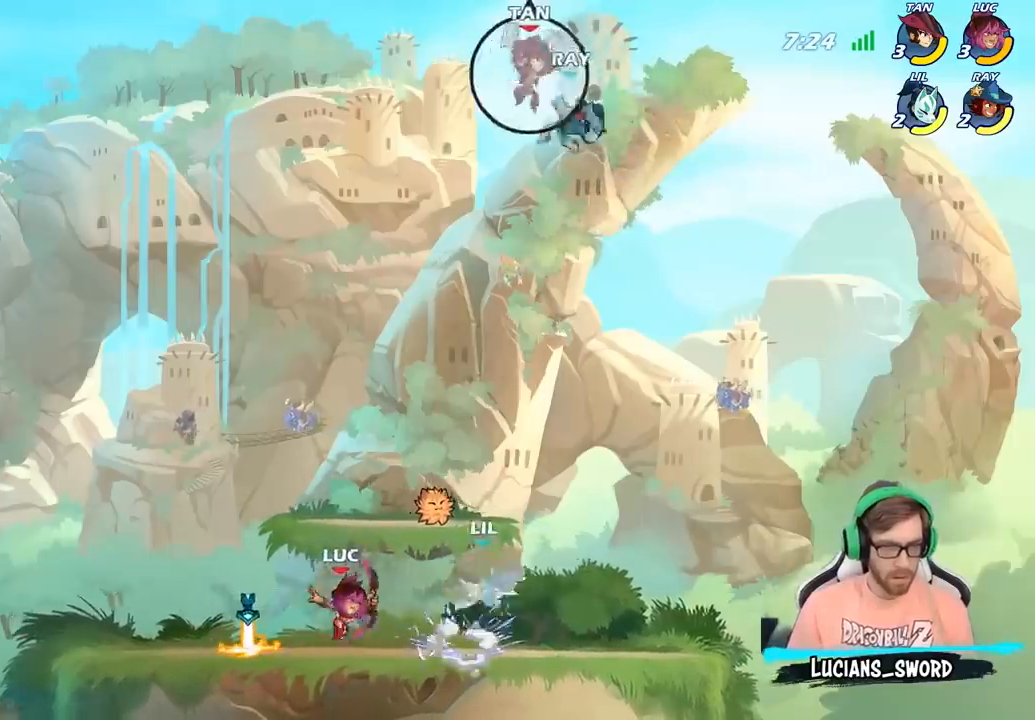
{"buttons": [], "left_stick": "center", "right_stick": "center", "events": [[67, "SQUARE", "down"], [117, "SQUARE", "up"], [200, "CIRCLE", "down"], [283, "CIRCLE", "up"]]}
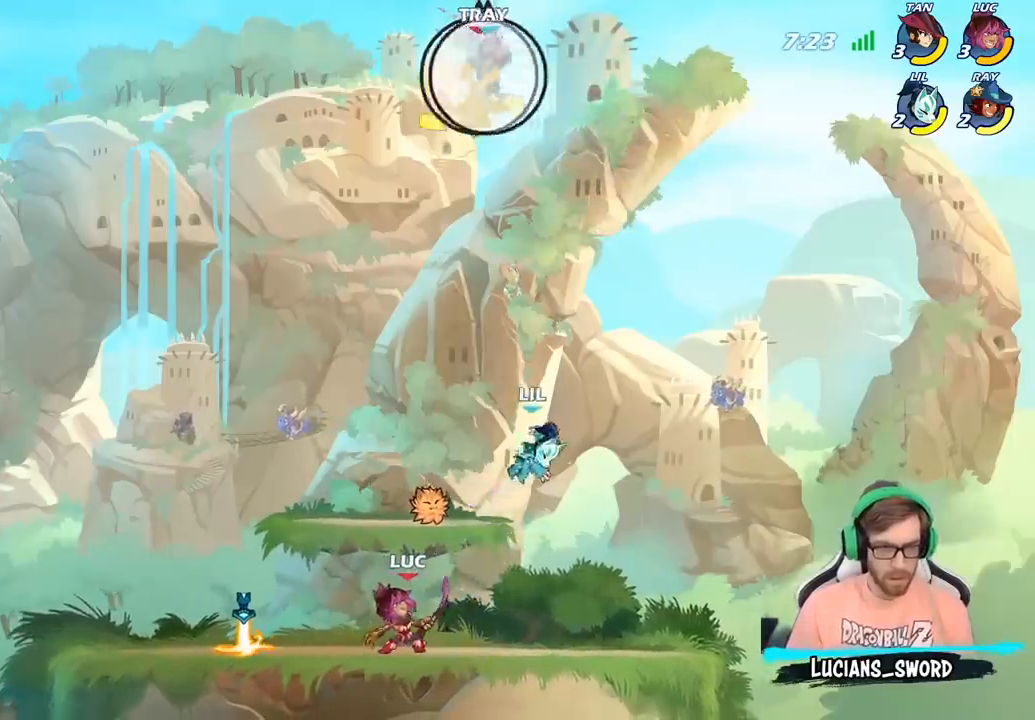
{"buttons": [], "left_stick": "center", "right_stick": "center", "events": [[383, "left_stick", "left"], [467, "left_stick", "center"]]}
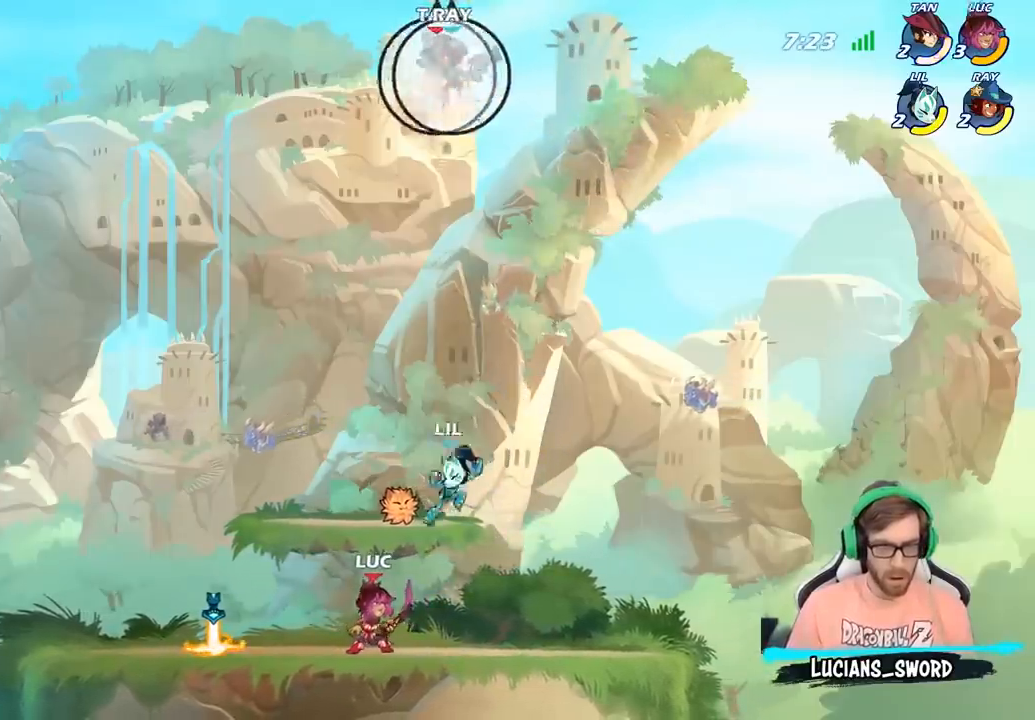
{"buttons": ["CROSS"], "left_stick": "up-left", "right_stick": "center", "events": [[150, "CIRCLE", "down"], [217, "CIRCLE", "up"], [483, "left_stick", "up-left"], [500, "CROSS", "down"]]}
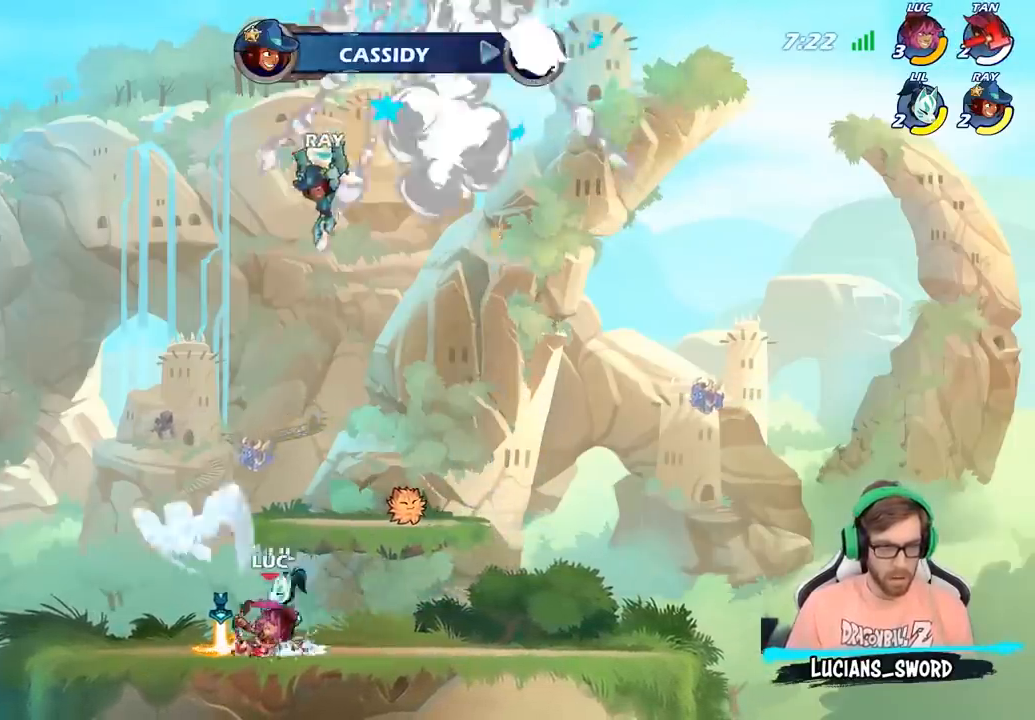
{"buttons": ["SQUARE"], "left_stick": "center", "right_stick": "down-left", "events": [[33, "R2", "down"], [150, "CROSS", "up"], [183, "left_stick", "up-right"], [217, "R2", "up"], [250, "left_stick", "center"], [400, "CROSS", "down"], [483, "SQUARE", "down"], [483, "right_stick", "down-left"], [500, "CROSS", "up"]]}
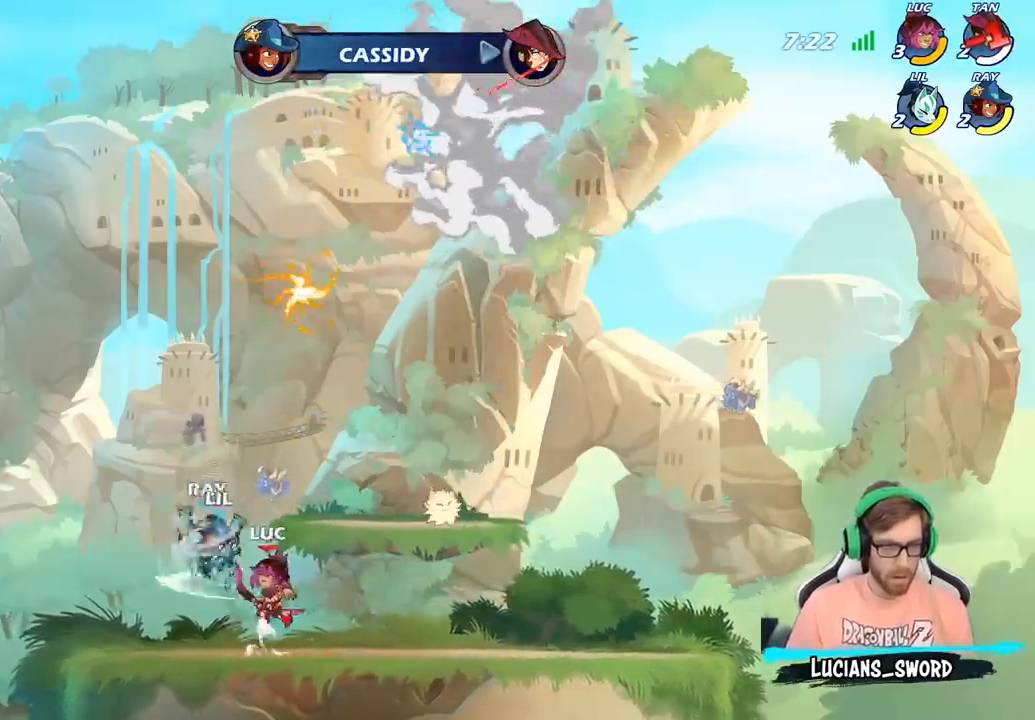
{"buttons": [], "left_stick": "left", "right_stick": "center", "events": [[67, "SQUARE", "up"], [67, "right_stick", "center"], [183, "left_stick", "left"]]}
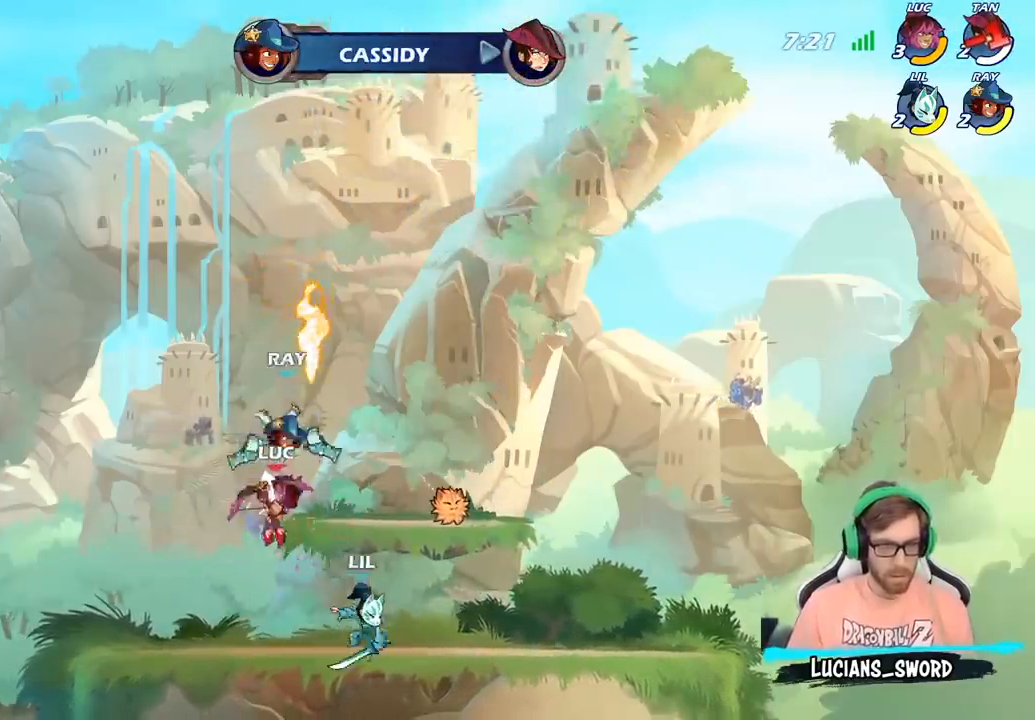
{"buttons": [], "left_stick": "up-right", "right_stick": "center", "events": [[33, "left_stick", "down-left"], [167, "left_stick", "up-left"], [283, "CROSS", "down"], [433, "left_stick", "up-right"], [450, "CROSS", "up"]]}
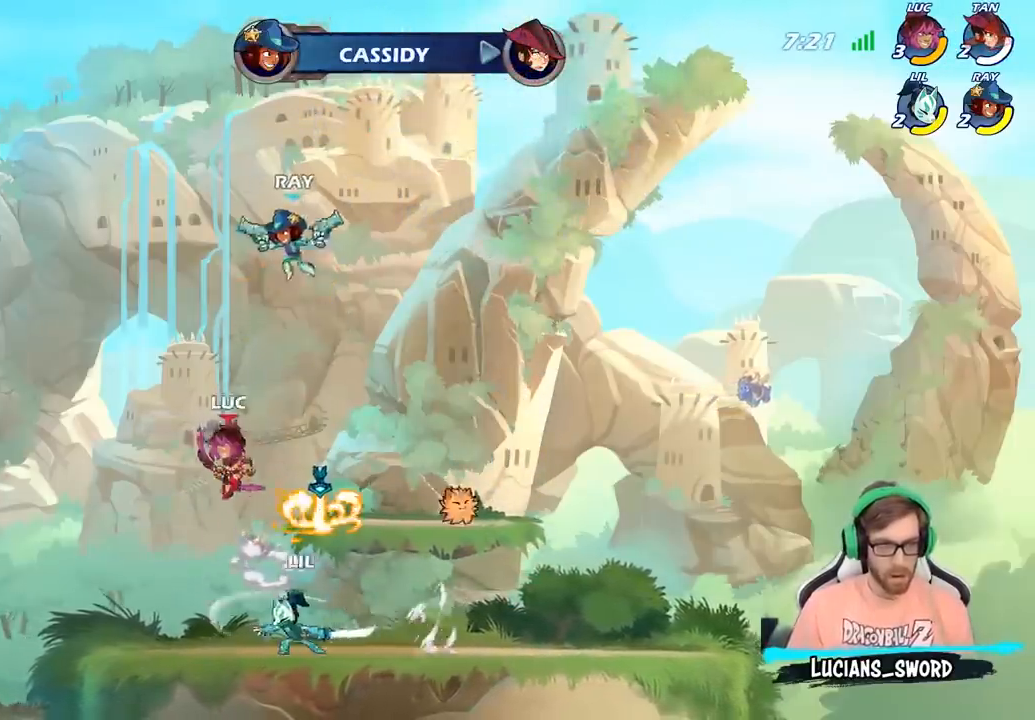
{"buttons": [], "left_stick": "left", "right_stick": "center", "events": [[200, "SQUARE", "down"], [217, "left_stick", "center"], [267, "SQUARE", "up"], [417, "left_stick", "left"]]}
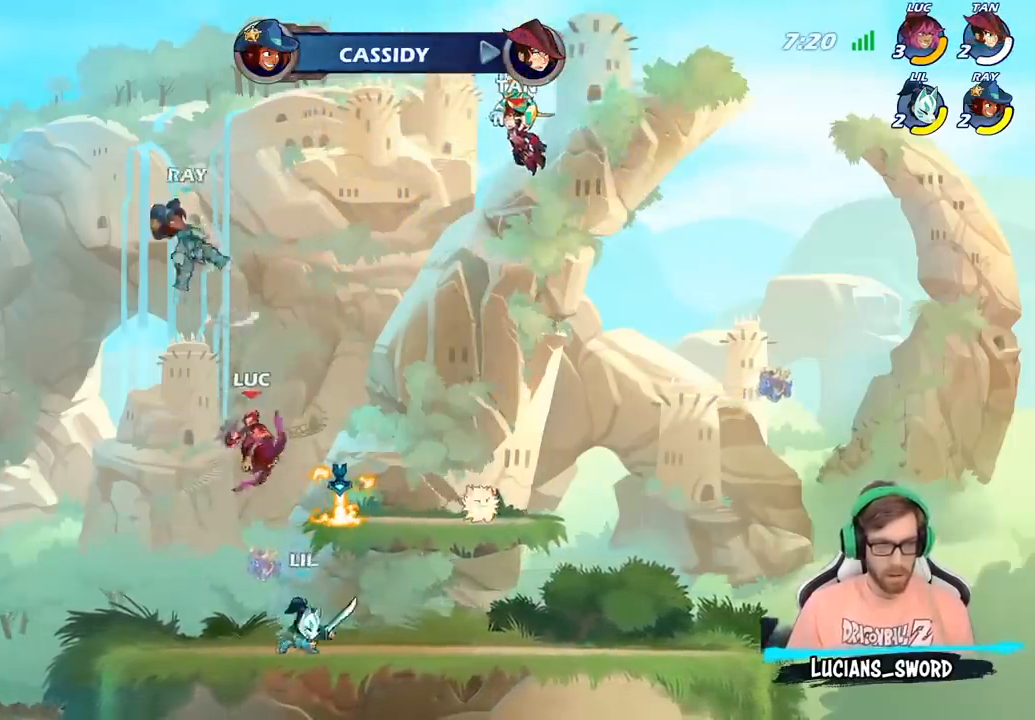
{"buttons": [], "left_stick": "center", "right_stick": "center", "events": [[350, "left_stick", "right"], [467, "left_stick", "center"]]}
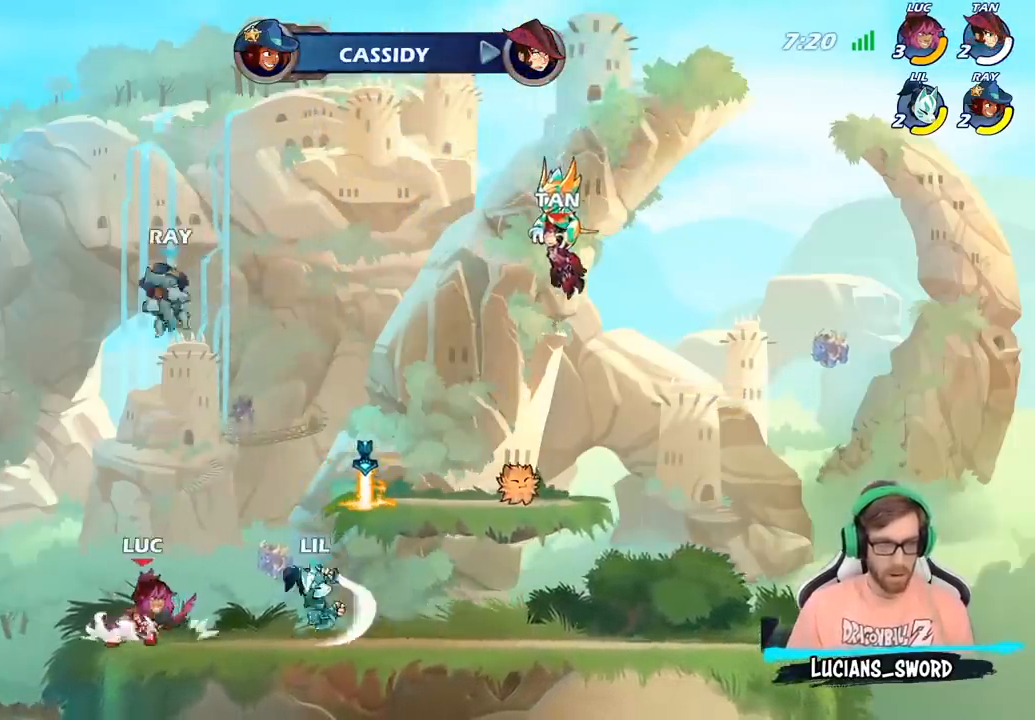
{"buttons": [], "left_stick": "center", "right_stick": "center", "events": [[67, "SQUARE", "down"], [150, "SQUARE", "up"]]}
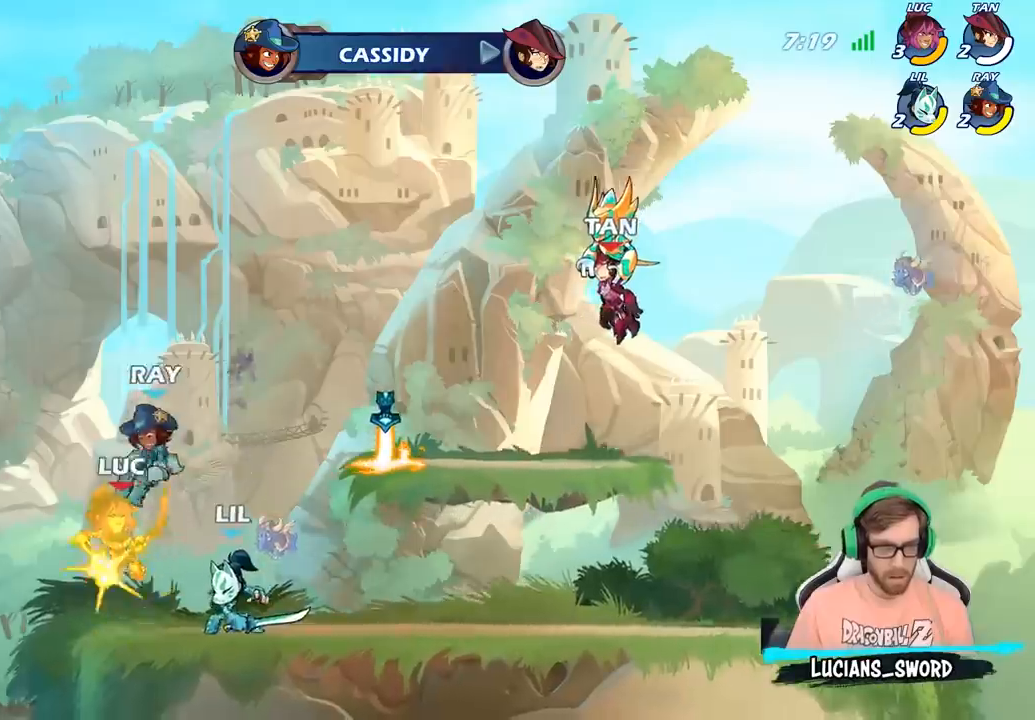
{"buttons": ["R2"], "left_stick": "right", "right_stick": "center", "events": [[500, "R2", "down"], [500, "left_stick", "right"]]}
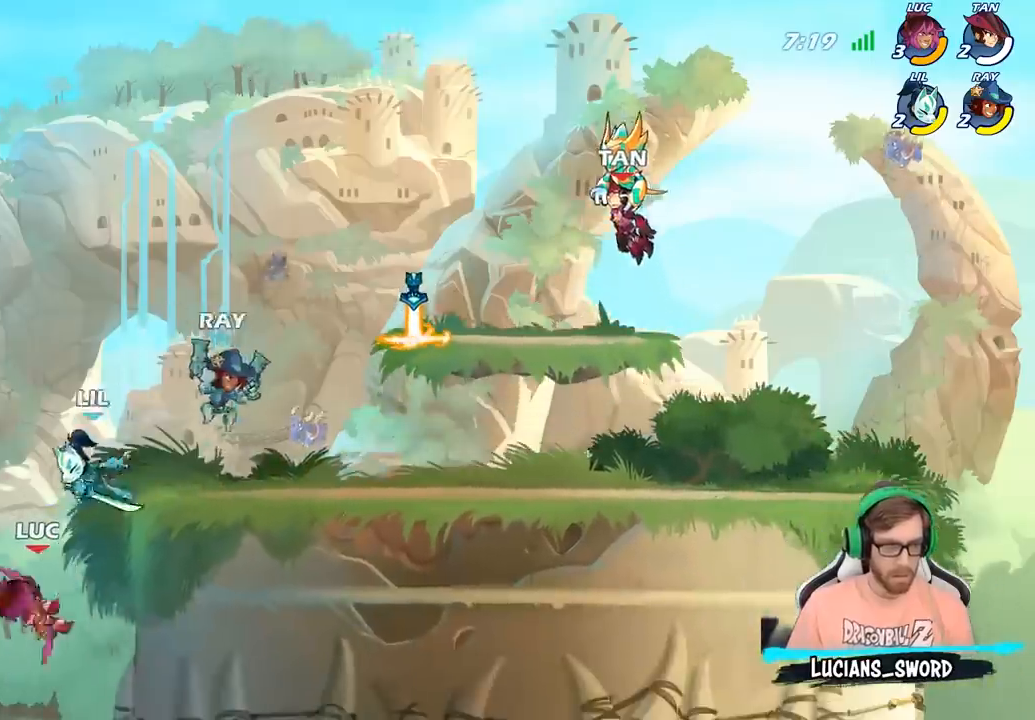
{"buttons": [], "left_stick": "right", "right_stick": "center", "events": [[383, "R2", "up"]]}
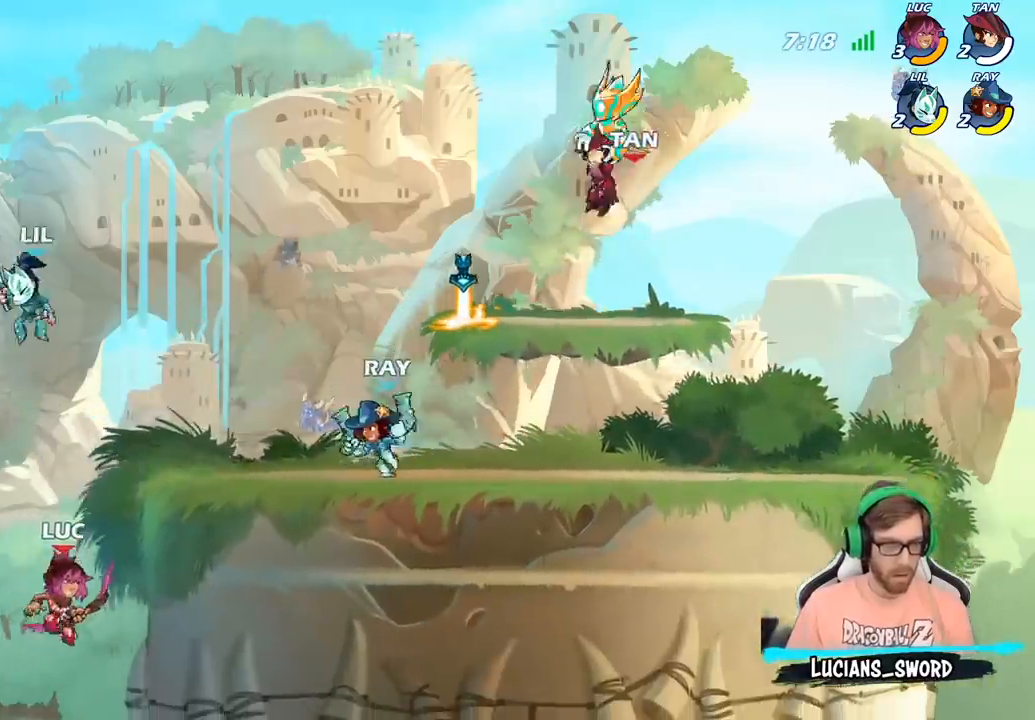
{"buttons": [], "left_stick": "down-left", "right_stick": "center", "events": [[50, "CROSS", "down"], [183, "CROSS", "up"], [300, "left_stick", "up-left"], [417, "left_stick", "down-left"]]}
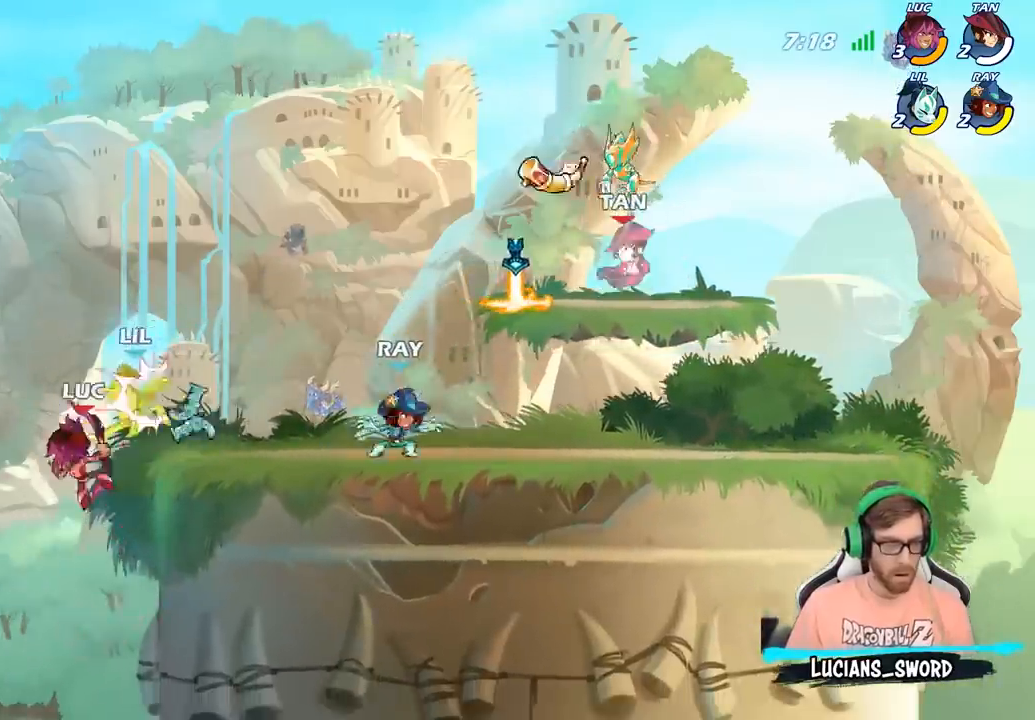
{"buttons": [], "left_stick": "center", "right_stick": "center", "events": [[133, "left_stick", "center"], [200, "left_stick", "up-right"], [300, "CIRCLE", "down"], [333, "left_stick", "center"], [400, "CIRCLE", "up"]]}